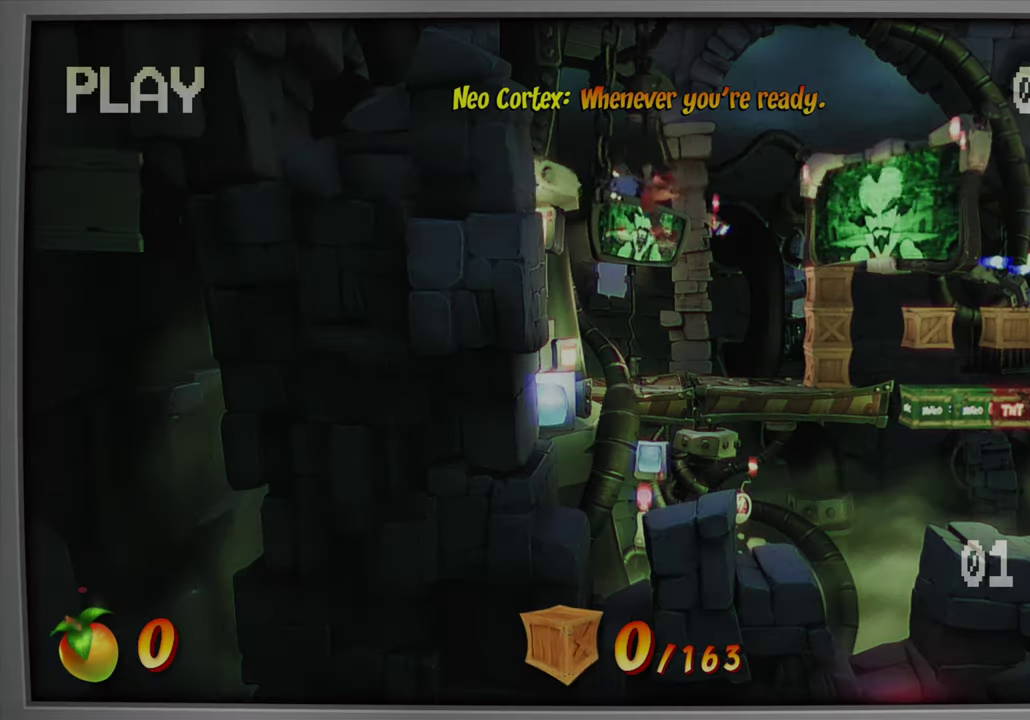
Gameplay with a controller (PlayStation layout); each line is a JSON object with the inputs held at the frame after it (dt_ms = milliseconds from this image to that frame). "events" lists button and stick changes between this image and that frame as [ms after this image, input, new state], when the widget could be followed in between. Not read: L3 R3 left_stick right_stick.
{"dt_ms": 701, "buttons": [], "events": []}
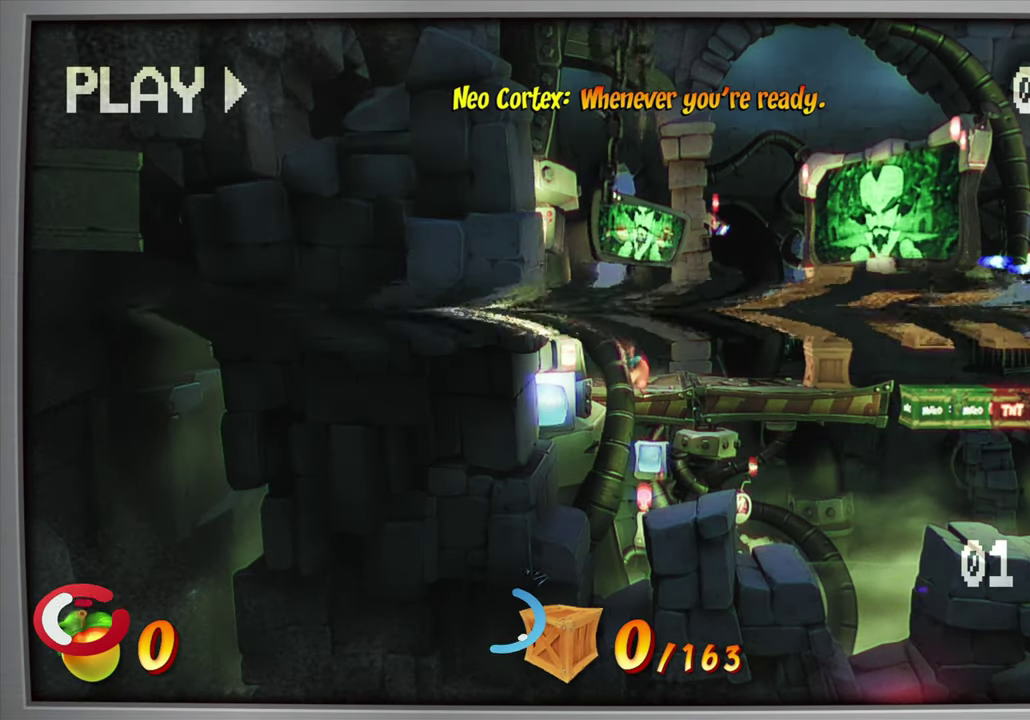
{"dt_ms": 300, "buttons": [], "events": []}
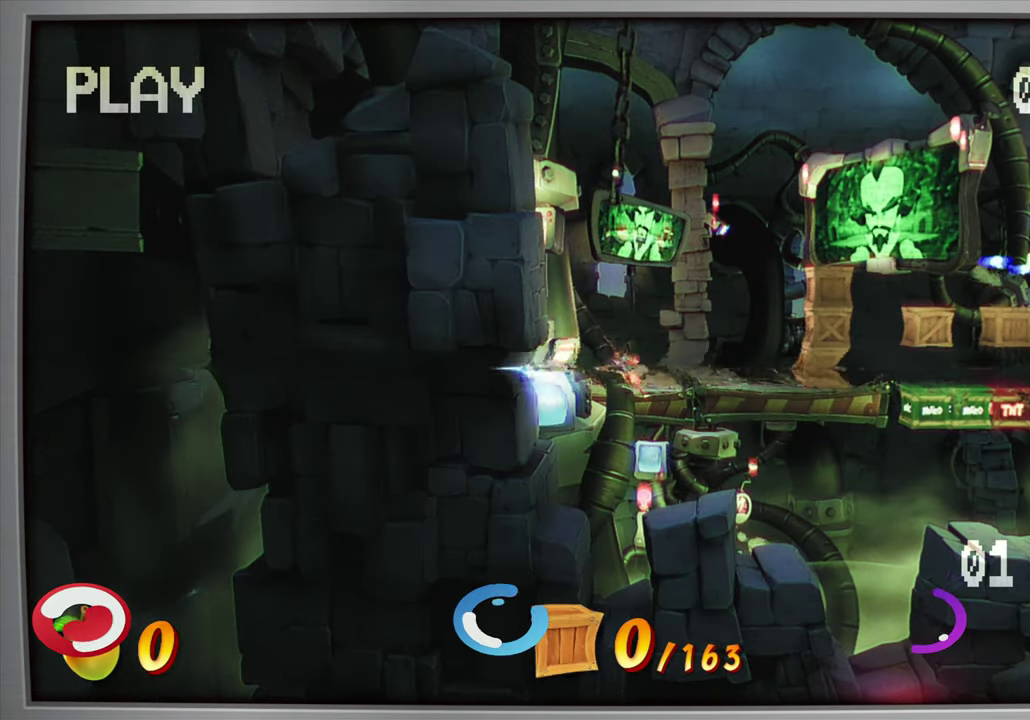
{"dt_ms": 600, "buttons": [], "events": []}
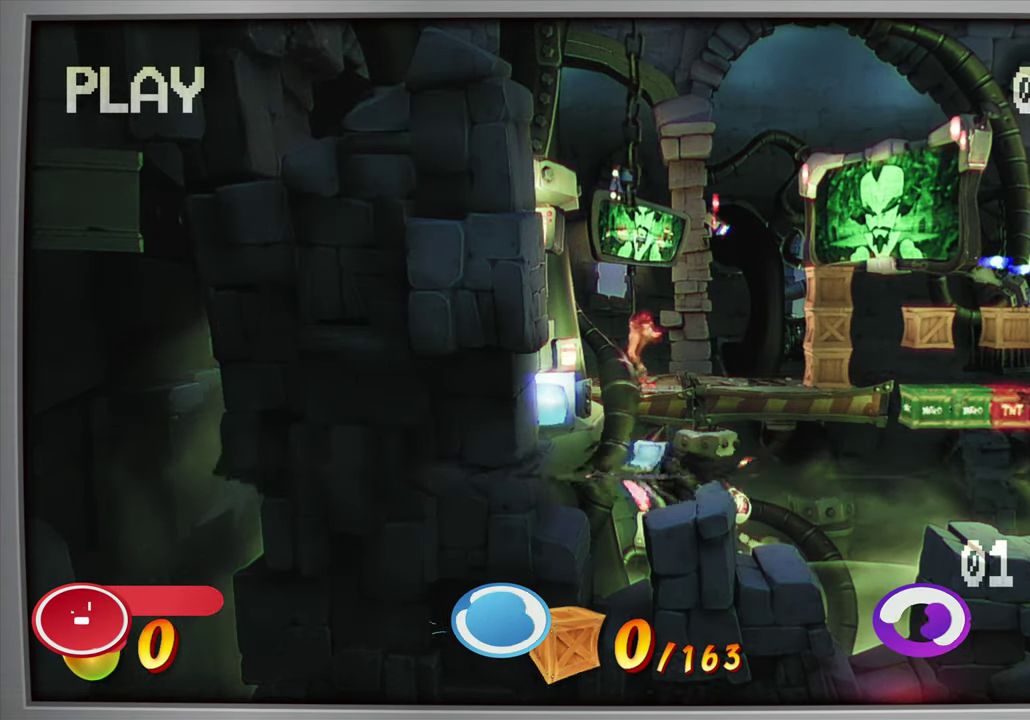
{"dt_ms": 401, "buttons": [], "events": []}
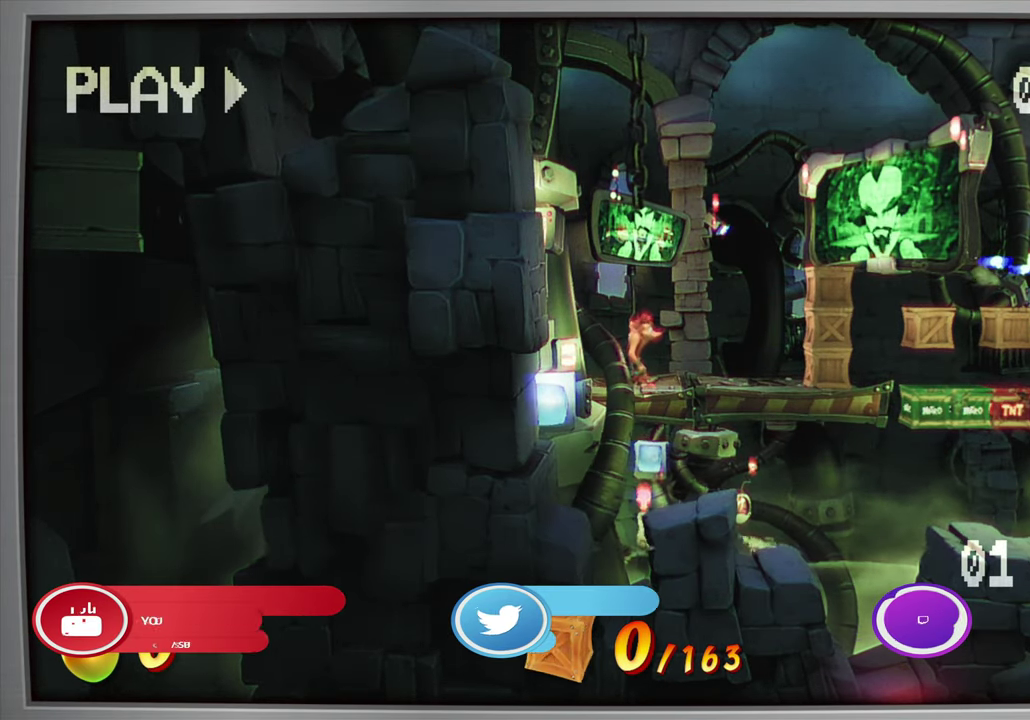
{"dt_ms": 600, "buttons": [], "events": []}
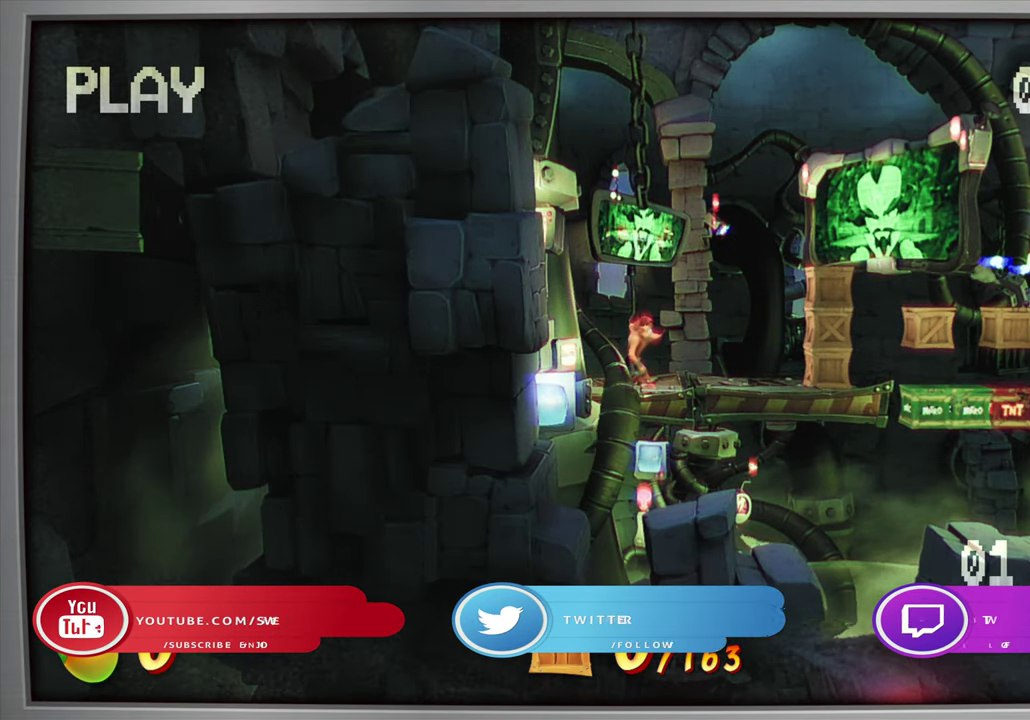
{"dt_ms": 401, "buttons": [], "events": []}
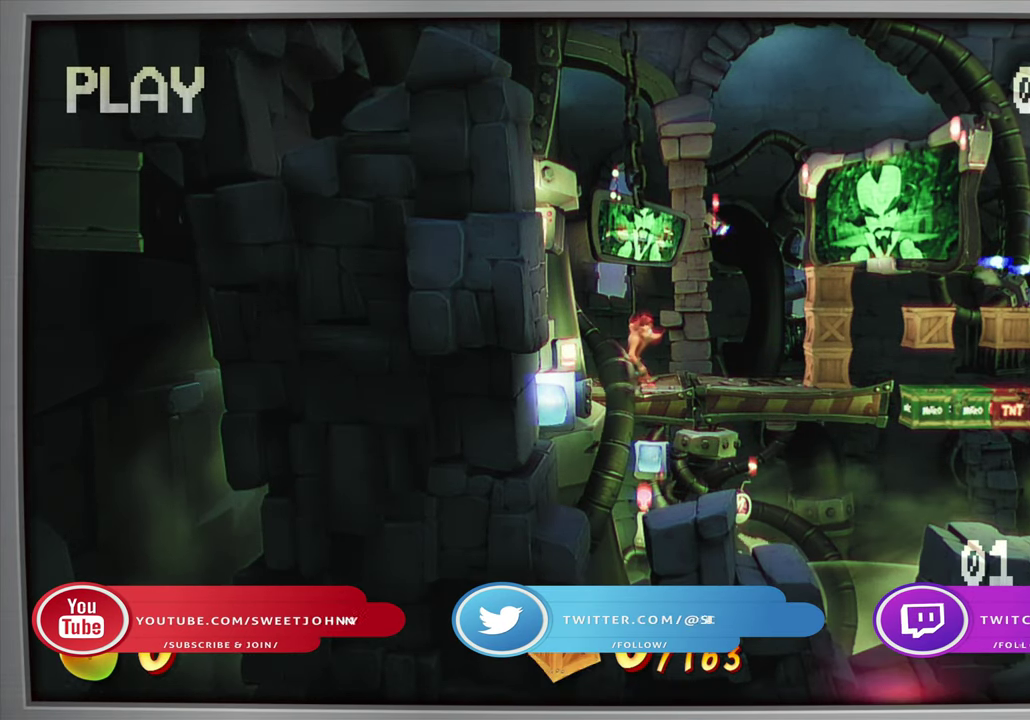
{"dt_ms": 600, "buttons": [], "events": []}
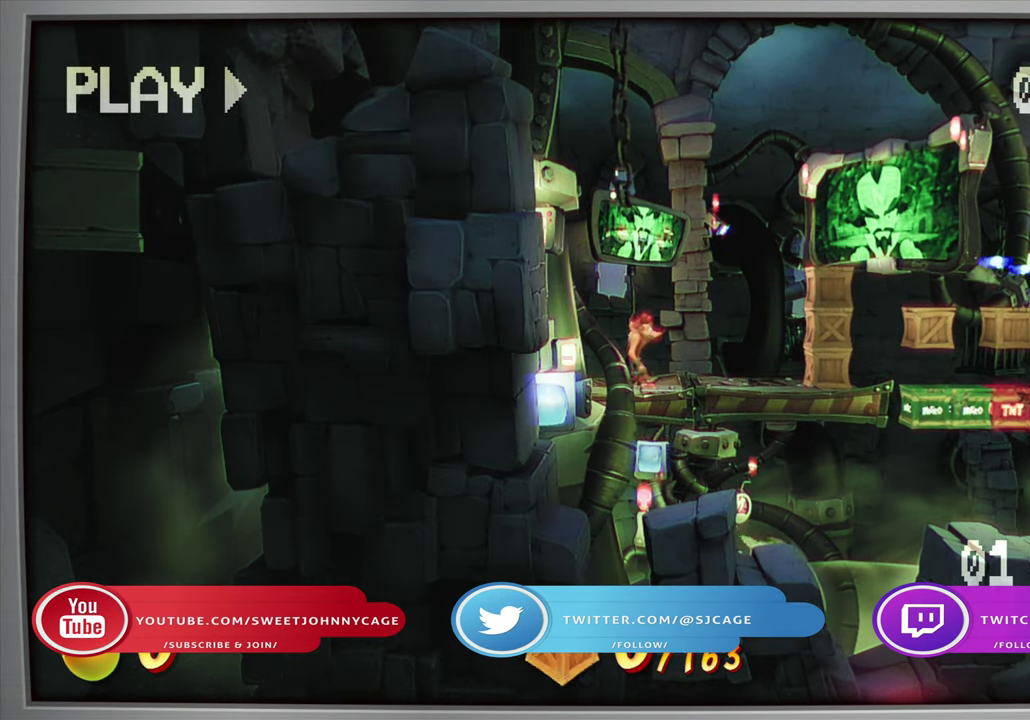
{"dt_ms": 401, "buttons": [], "events": []}
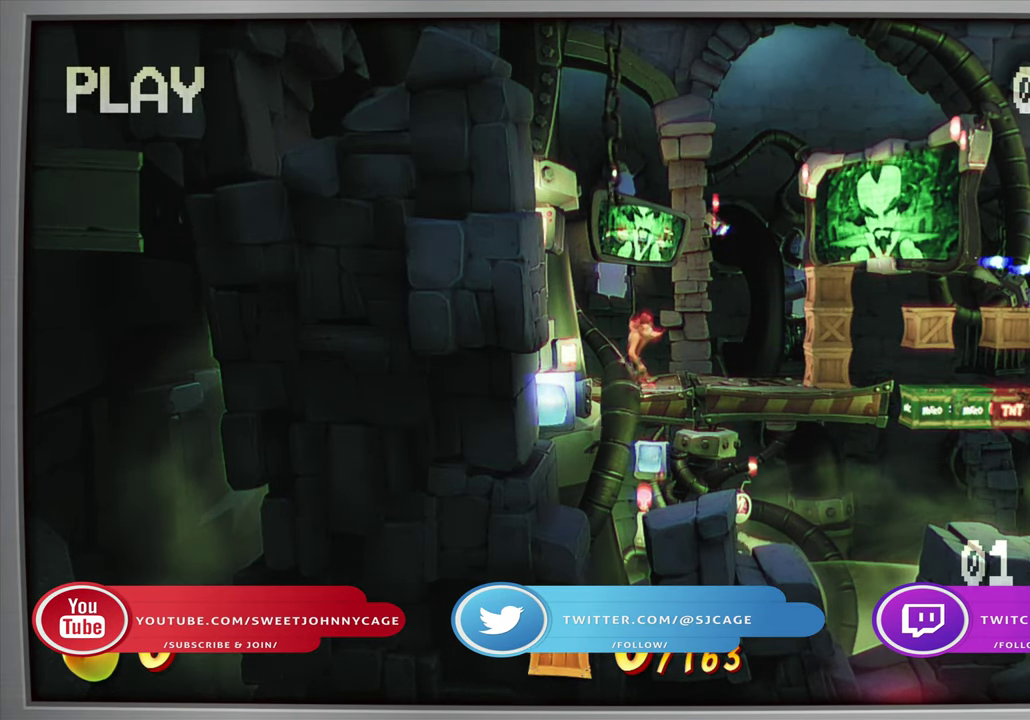
{"dt_ms": 601, "buttons": ["CROSS", "DPAD_RIGHT"], "events": [[200, "DPAD_RIGHT", "down"], [250, "CROSS", "down"], [400, "CROSS", "up"], [567, "CROSS", "down"]]}
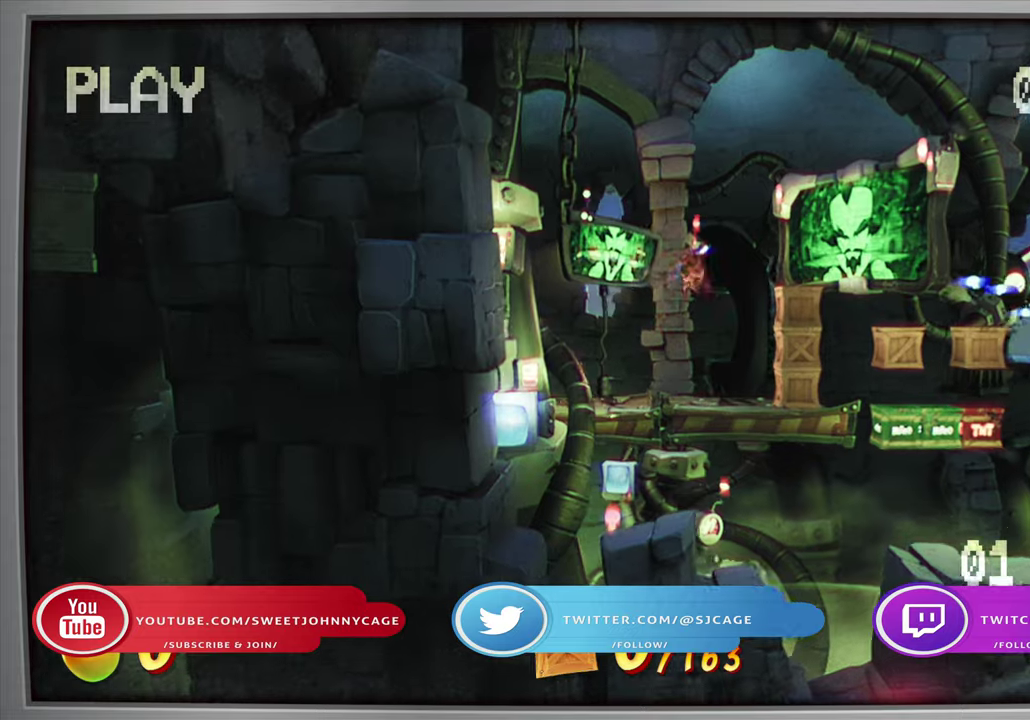
{"dt_ms": 400, "buttons": ["DPAD_RIGHT"], "events": [[150, "CROSS", "up"]]}
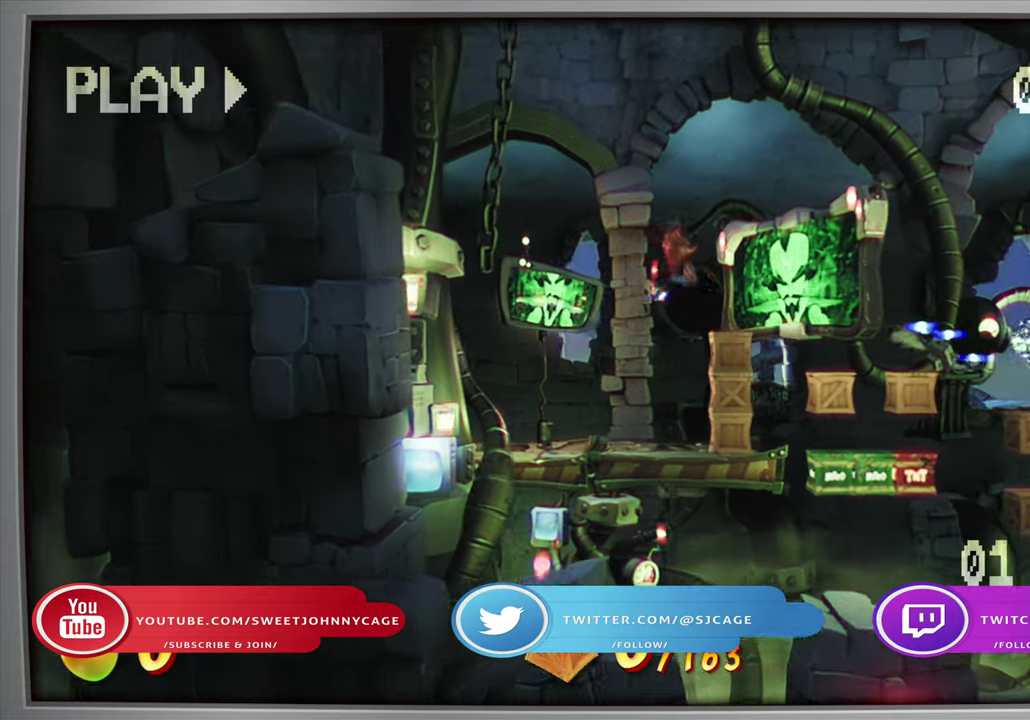
{"dt_ms": 501, "buttons": [], "events": [[17, "DPAD_RIGHT", "up"]]}
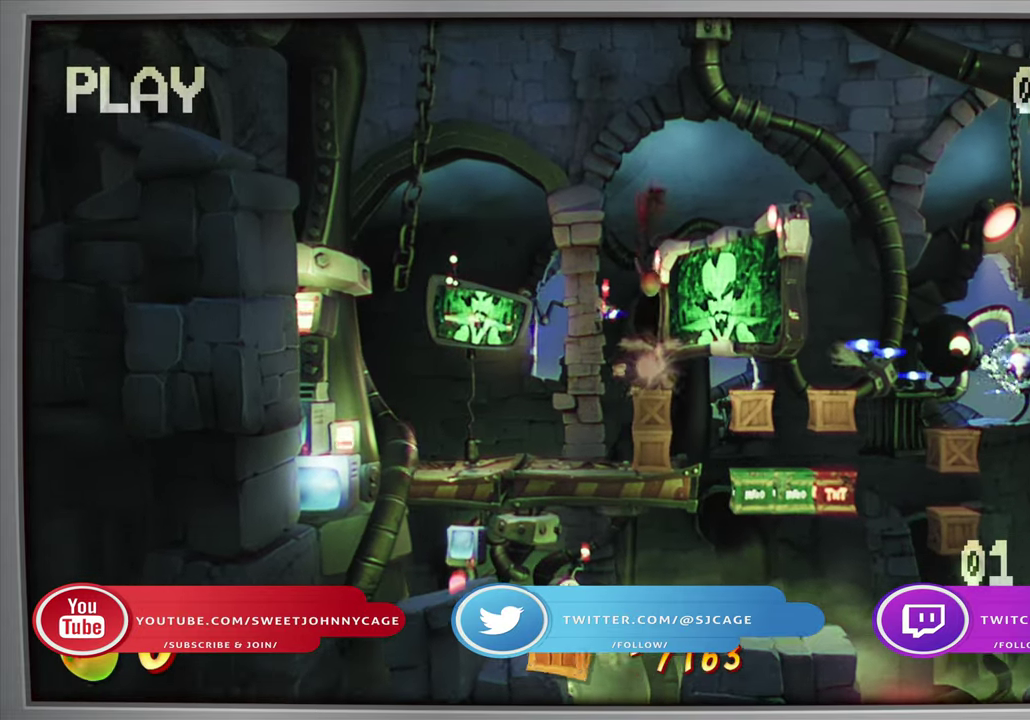
{"dt_ms": 500, "buttons": [], "events": []}
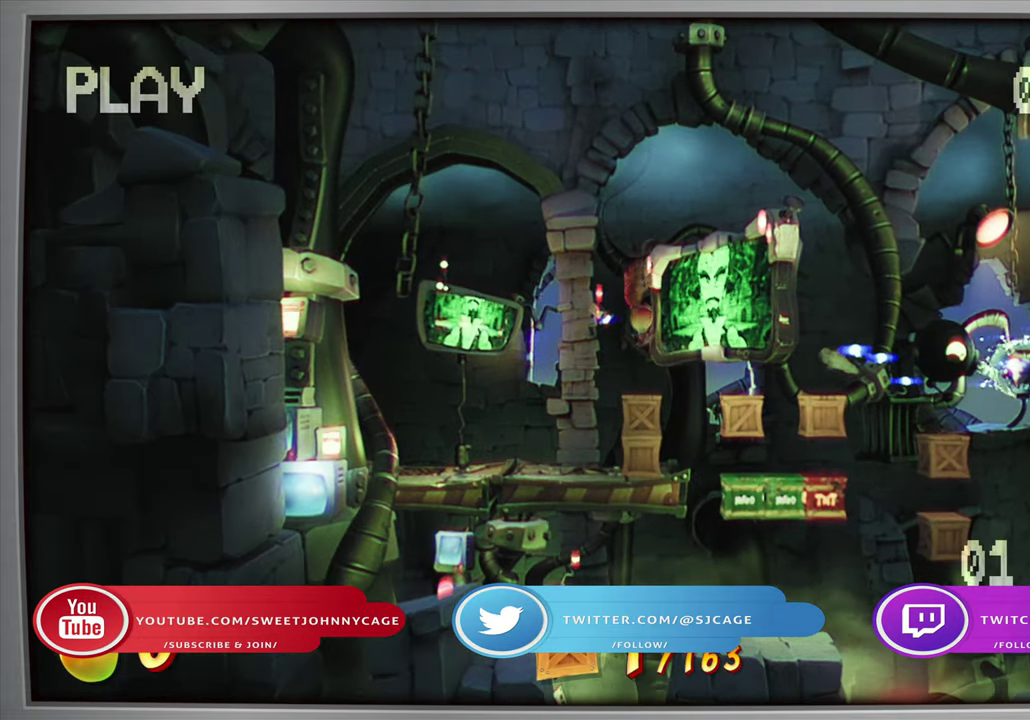
{"dt_ms": 501, "buttons": [], "events": []}
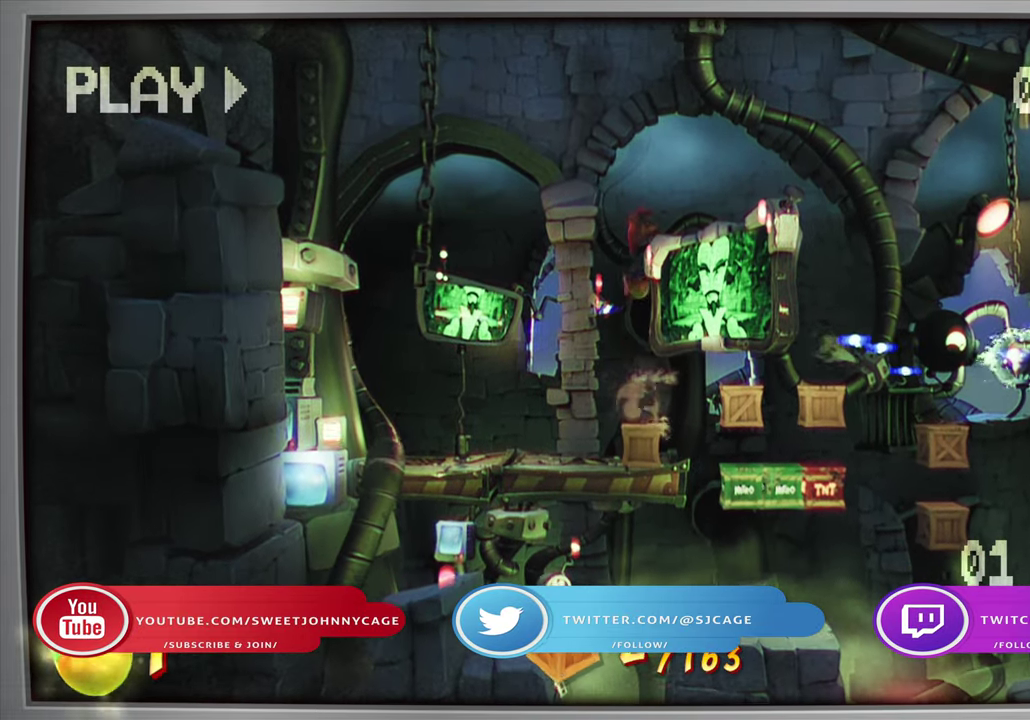
{"dt_ms": 500, "buttons": ["DPAD_RIGHT"], "events": [[367, "DPAD_RIGHT", "down"]]}
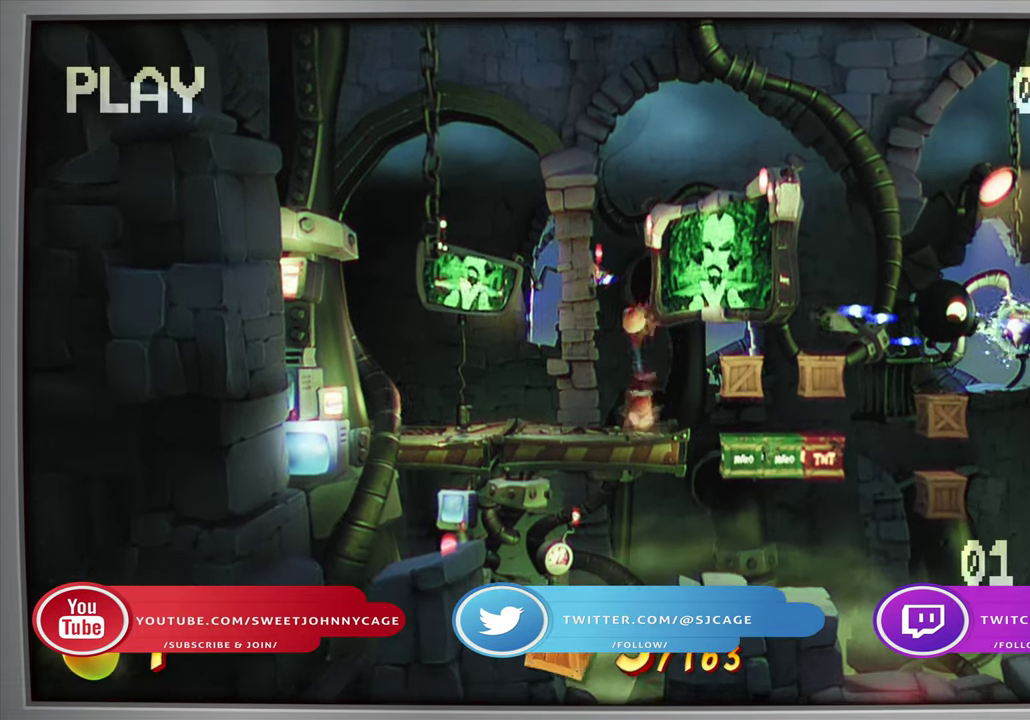
{"dt_ms": 501, "buttons": [], "events": [[284, "DPAD_RIGHT", "up"]]}
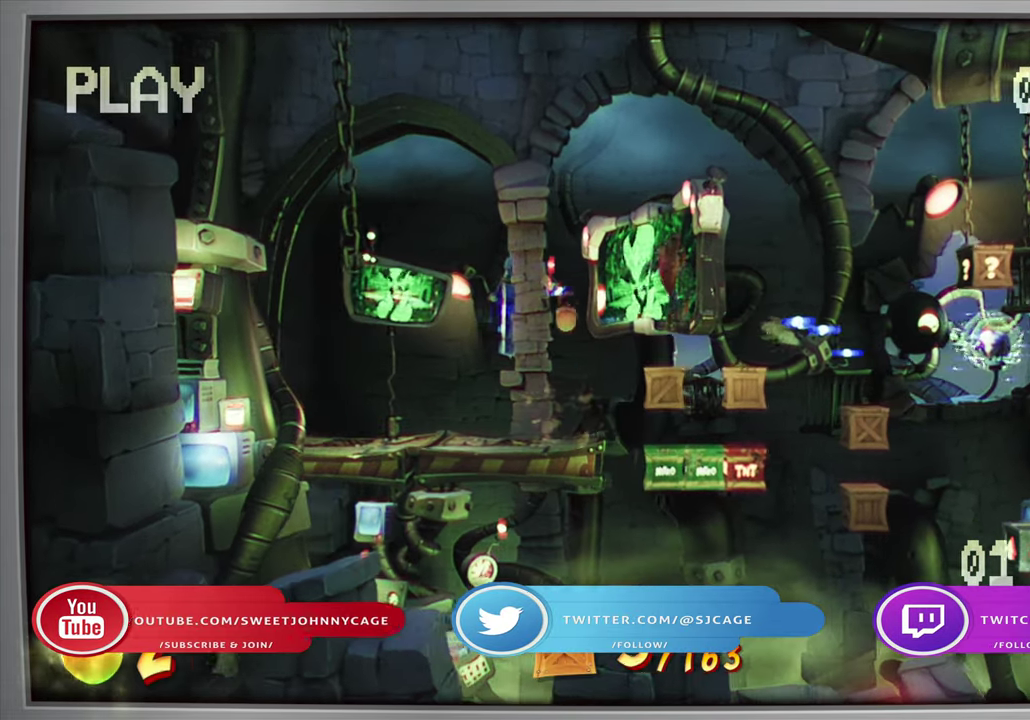
{"dt_ms": 500, "buttons": [], "events": [[166, "DPAD_RIGHT", "down"], [433, "DPAD_RIGHT", "up"]]}
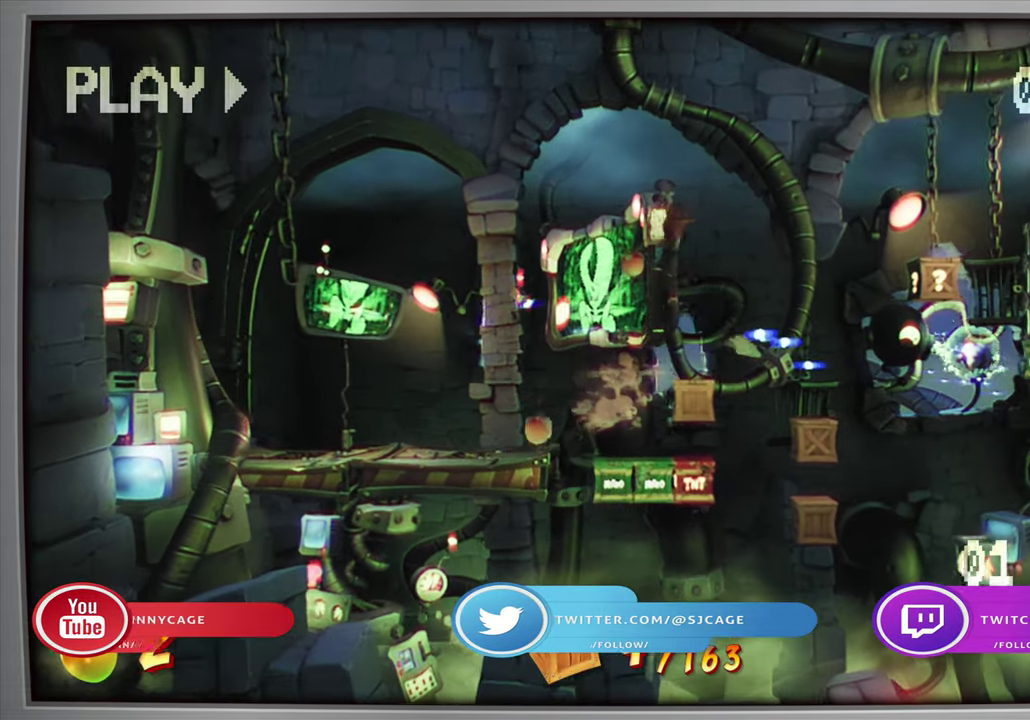
{"dt_ms": 401, "buttons": ["DPAD_RIGHT"], "events": [[300, "DPAD_RIGHT", "down"]]}
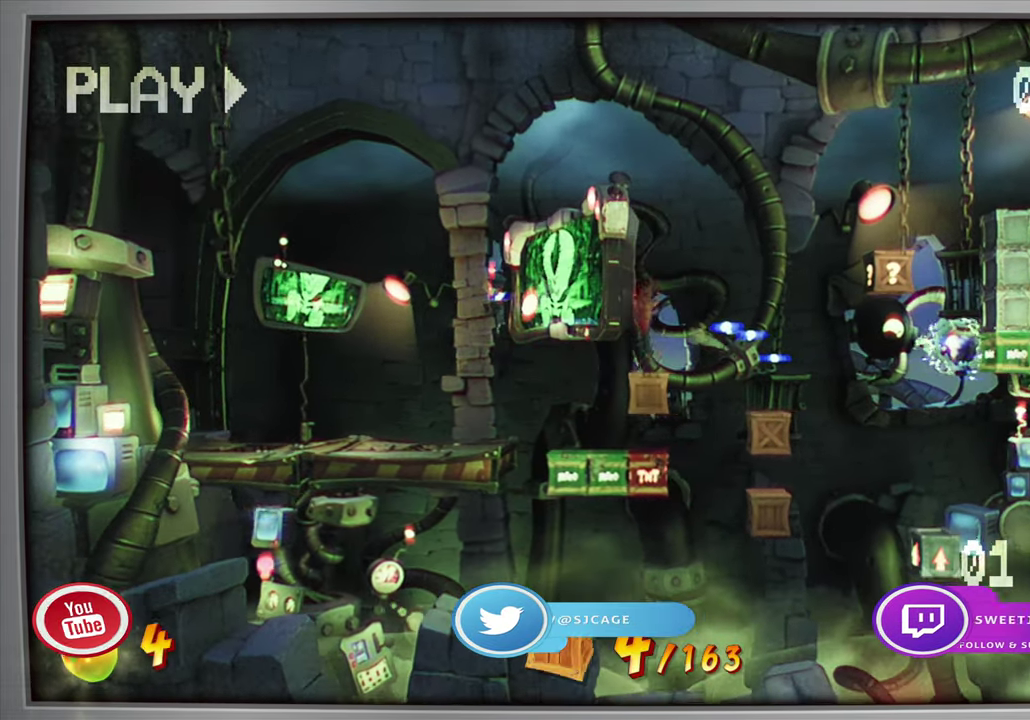
{"dt_ms": 600, "buttons": ["CROSS", "DPAD_RIGHT"], "events": [[483, "CROSS", "down"]]}
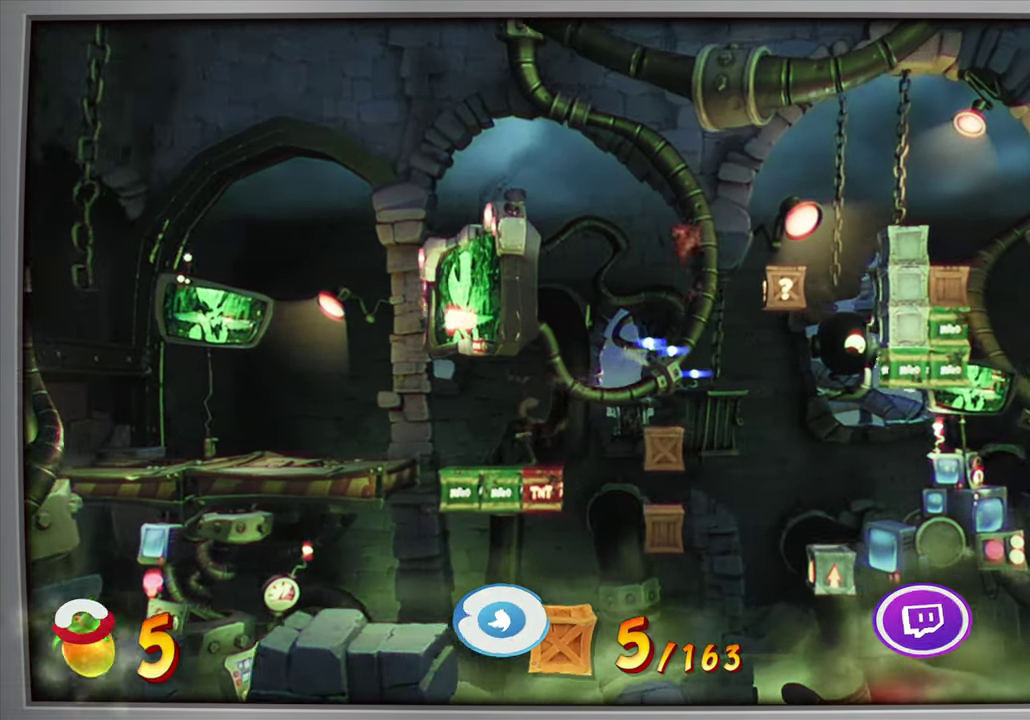
{"dt_ms": 401, "buttons": [], "events": [[100, "CROSS", "up"], [317, "DPAD_RIGHT", "up"]]}
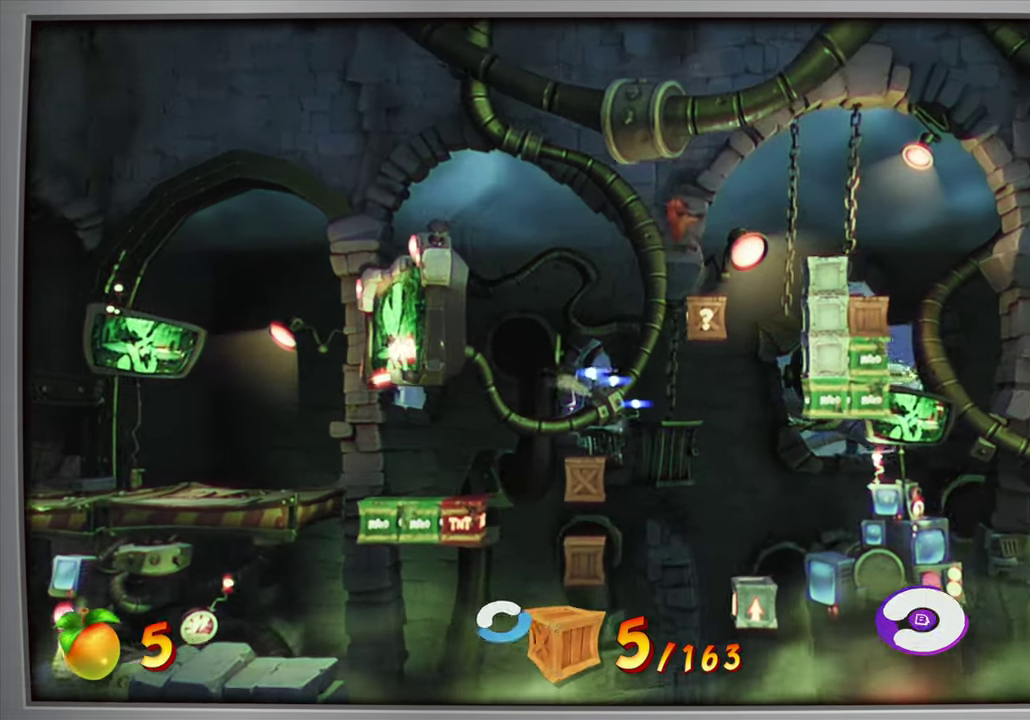
{"dt_ms": 599, "buttons": ["CROSS", "DPAD_RIGHT"], "events": [[100, "DPAD_RIGHT", "down"], [583, "CROSS", "down"]]}
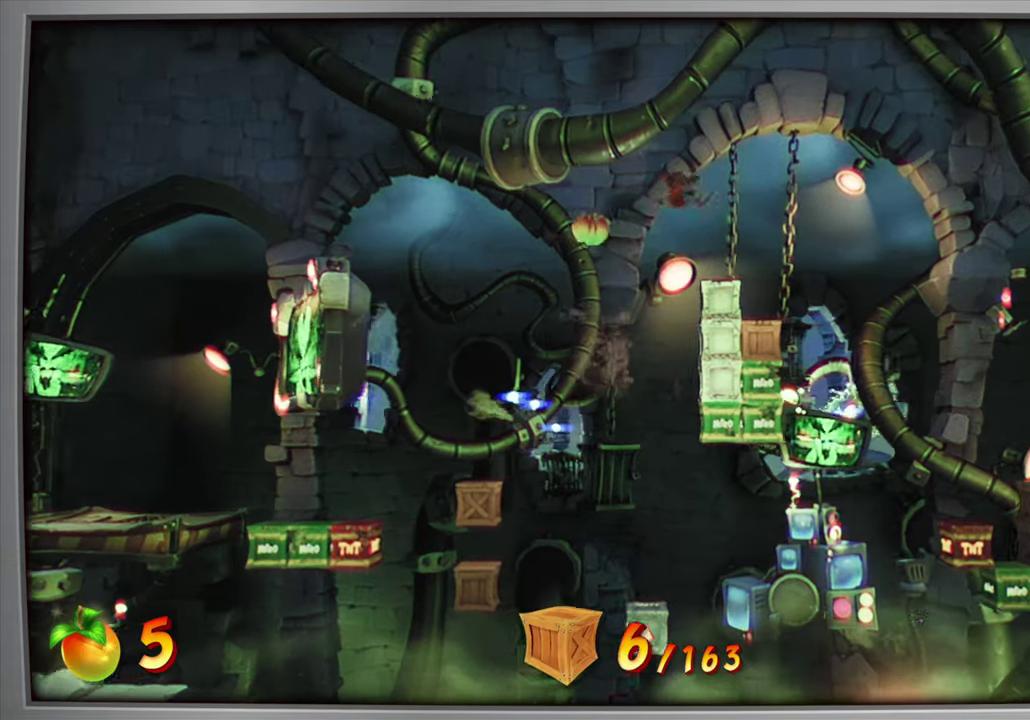
{"dt_ms": 401, "buttons": [], "events": [[84, "CROSS", "up"], [334, "DPAD_RIGHT", "up"]]}
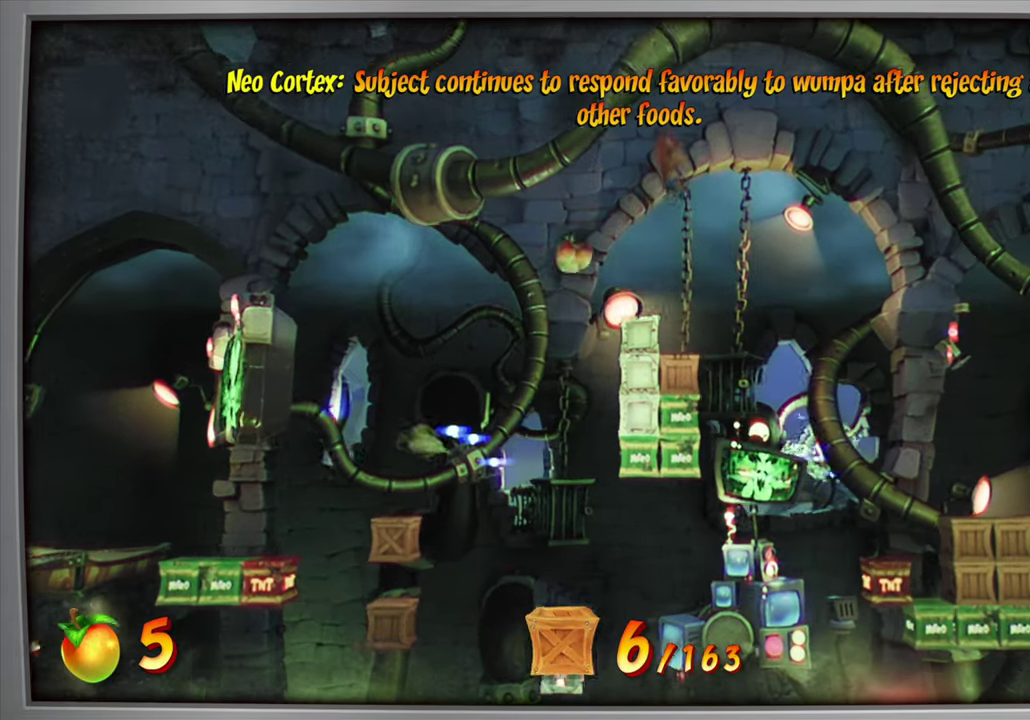
{"dt_ms": 600, "buttons": ["DPAD_LEFT"], "events": [[567, "DPAD_LEFT", "down"]]}
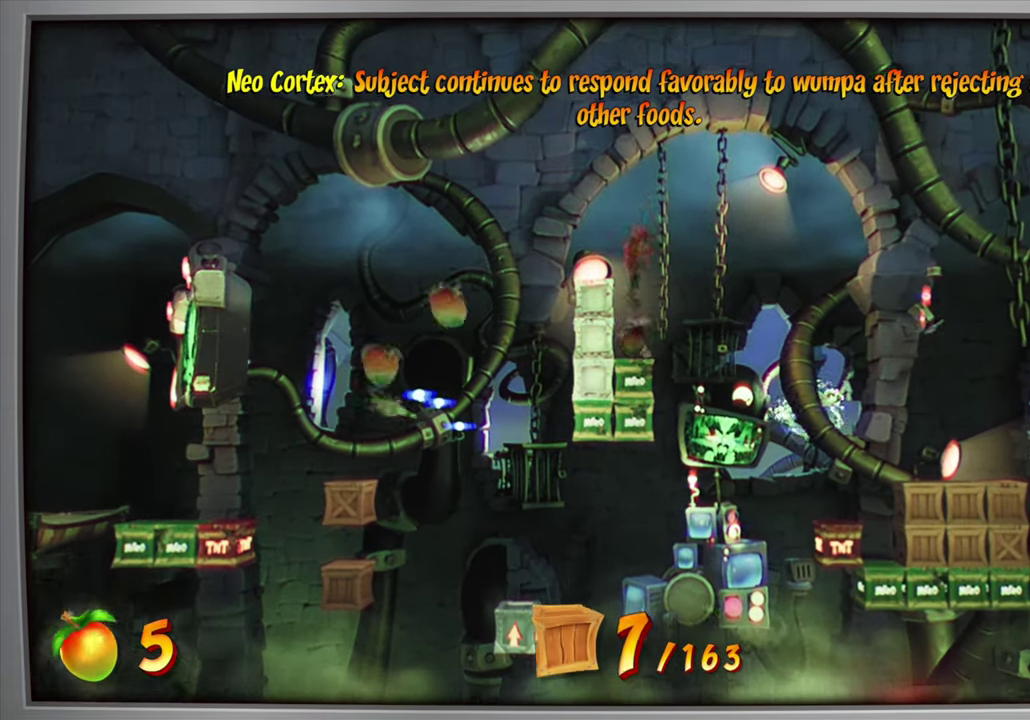
{"dt_ms": 401, "buttons": ["DPAD_LEFT"], "events": []}
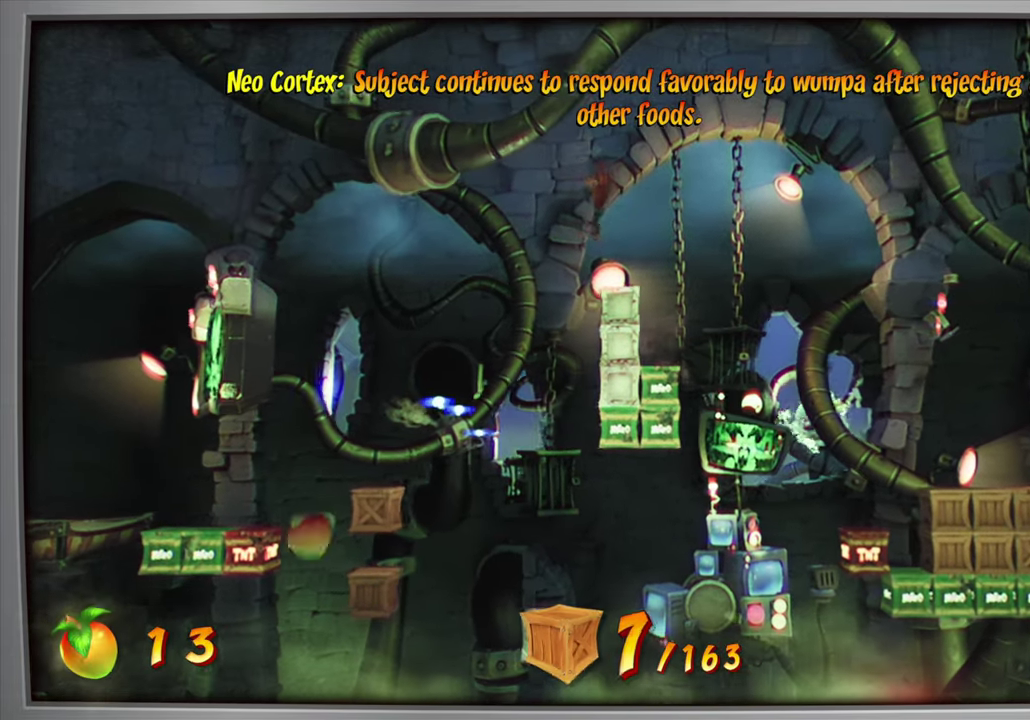
{"dt_ms": 600, "buttons": ["CROSS", "DPAD_LEFT"], "events": [[350, "CROSS", "down"]]}
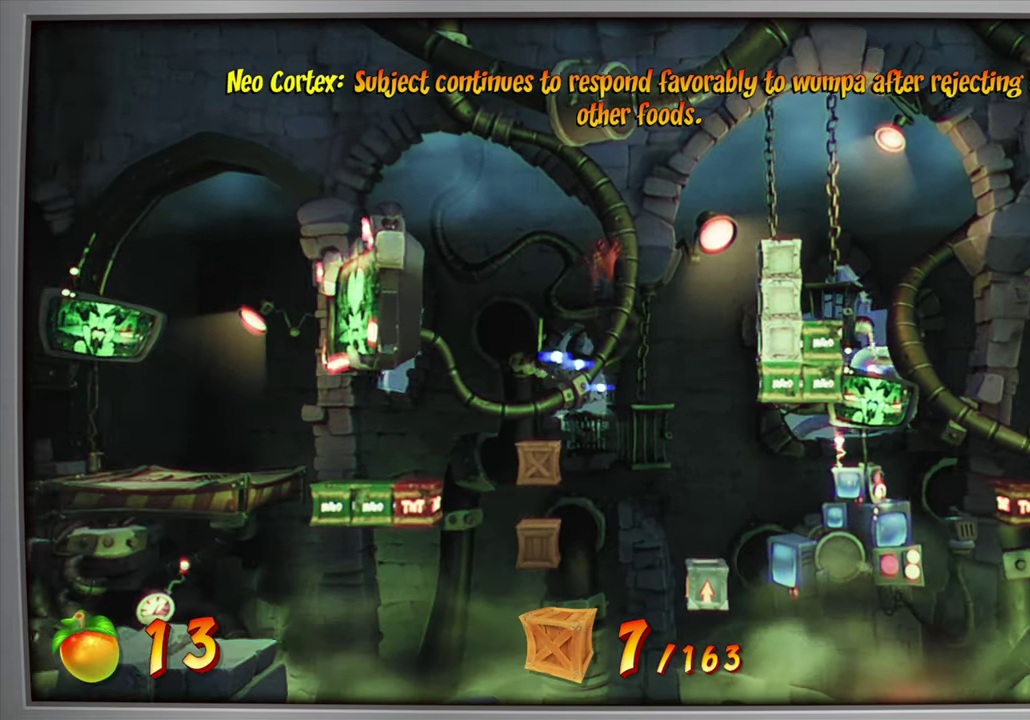
{"dt_ms": 301, "buttons": ["DPAD_LEFT"], "events": [[217, "CROSS", "up"]]}
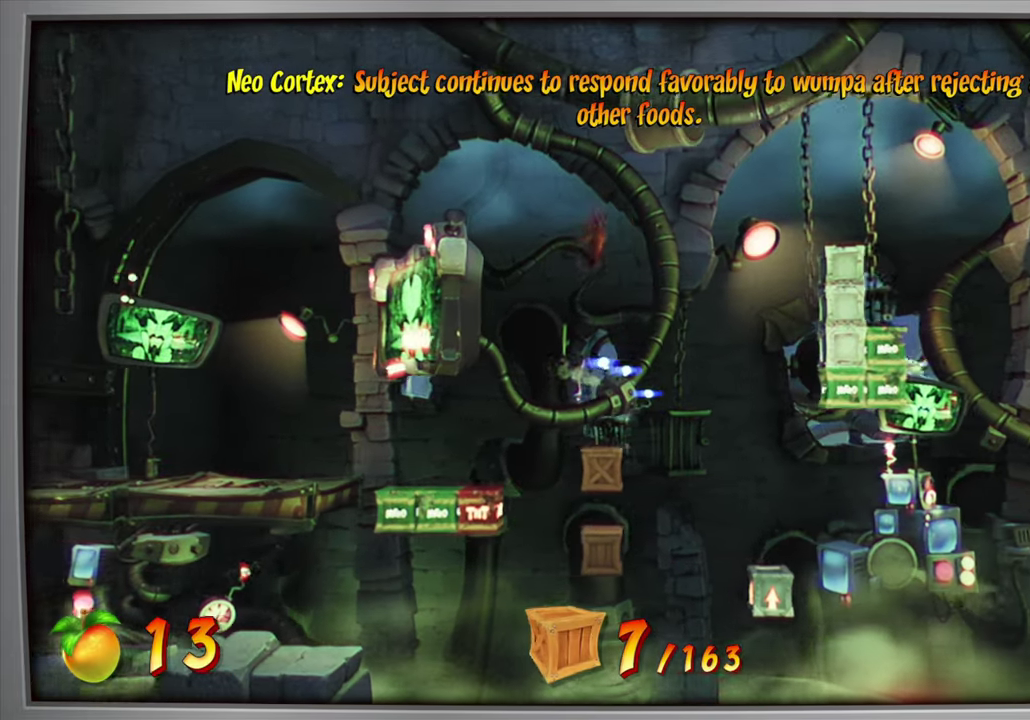
{"dt_ms": 684, "buttons": ["DPAD_RIGHT"], "events": [[167, "DPAD_LEFT", "up"], [467, "DPAD_RIGHT", "down"]]}
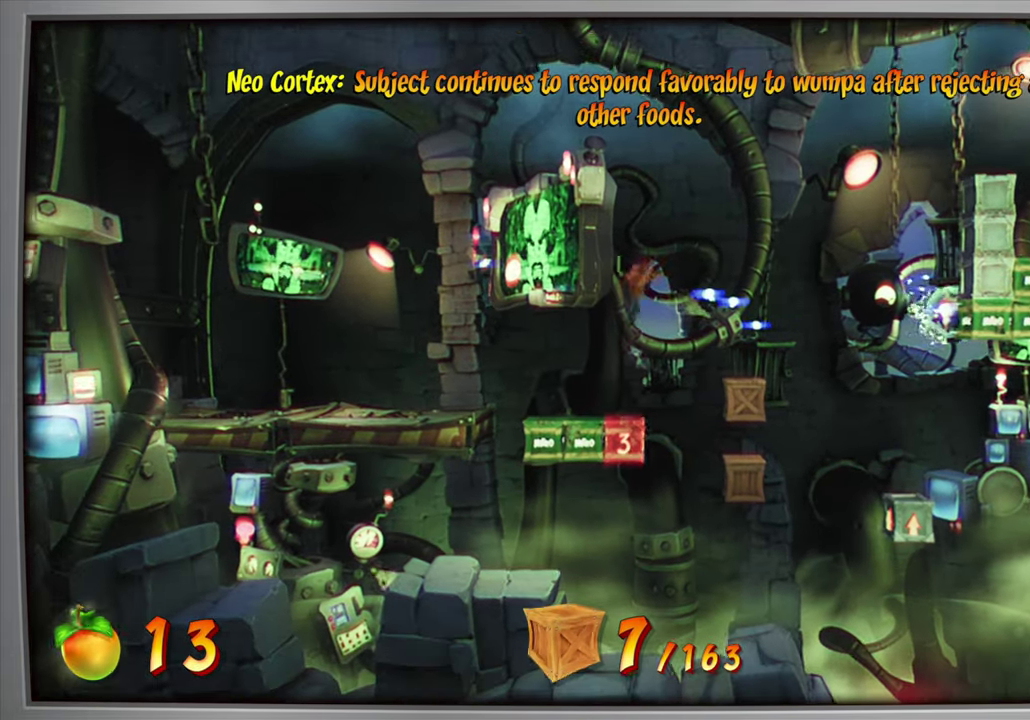
{"dt_ms": 300, "buttons": [], "events": [[217, "DPAD_RIGHT", "up"]]}
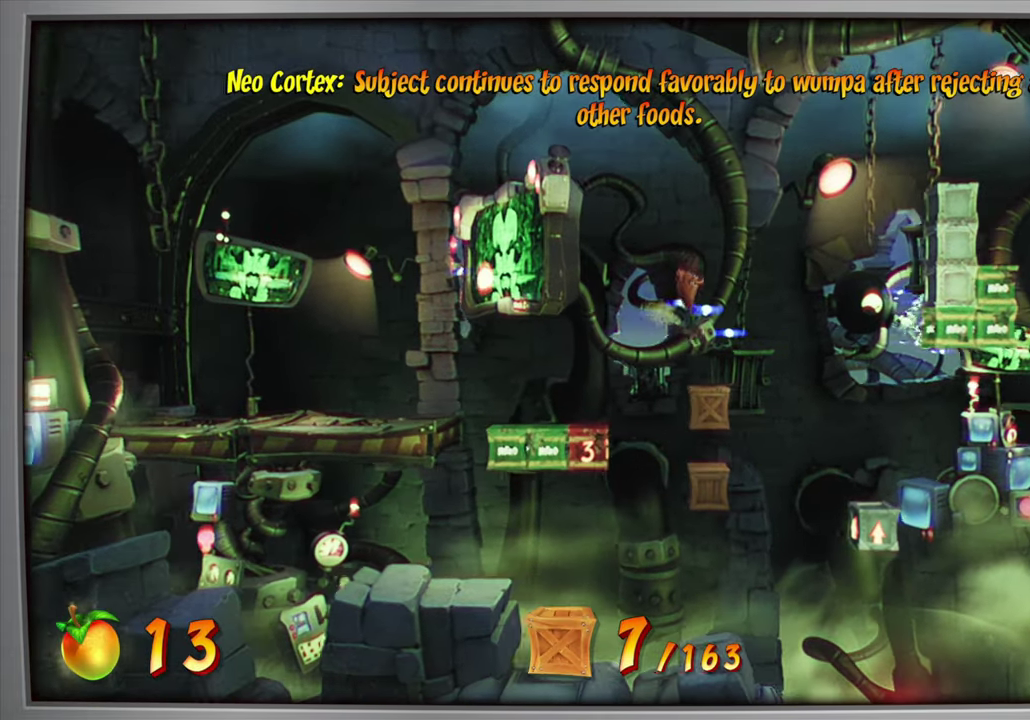
{"dt_ms": 701, "buttons": [], "events": []}
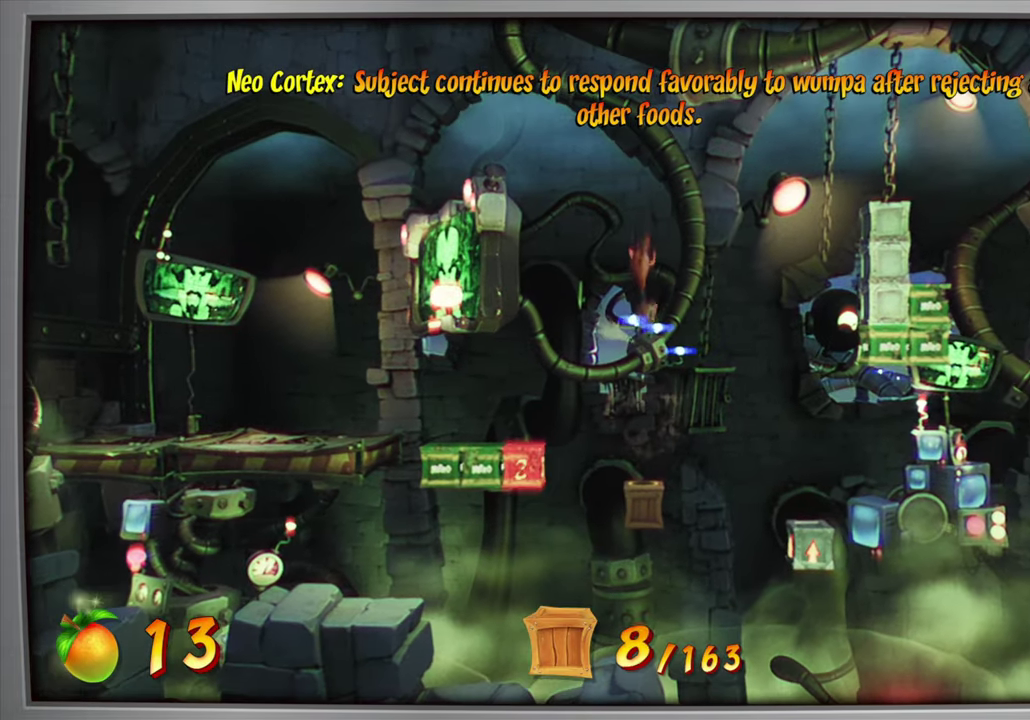
{"dt_ms": 300, "buttons": ["DPAD_RIGHT"], "events": [[283, "DPAD_RIGHT", "down"]]}
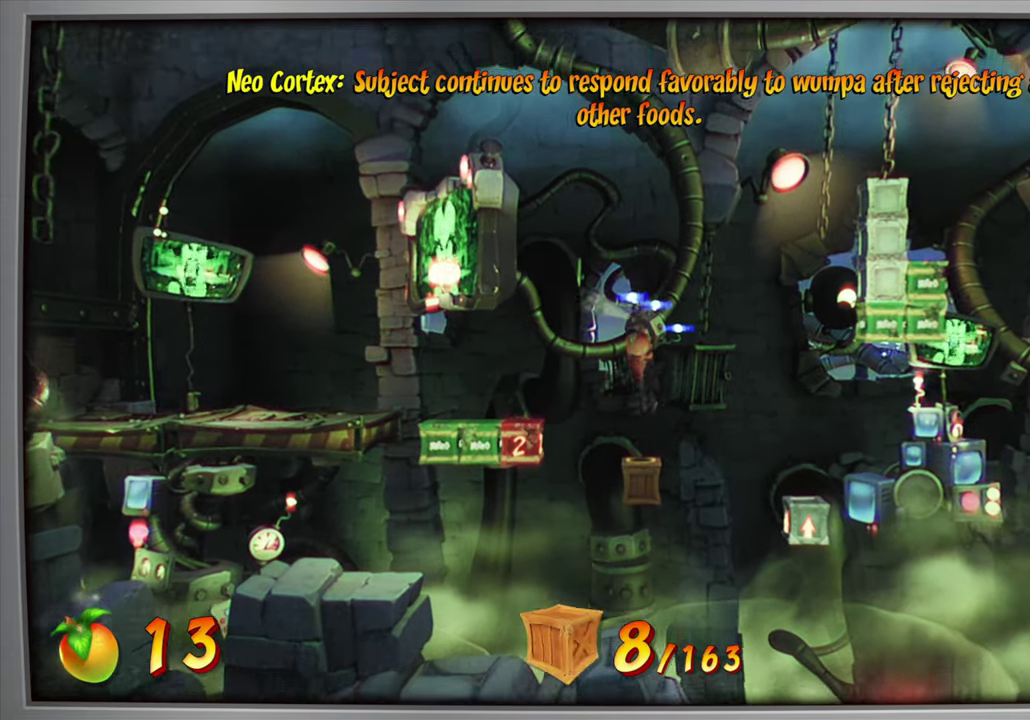
{"dt_ms": 901, "buttons": ["CROSS"], "events": [[601, "DPAD_RIGHT", "up"], [834, "CROSS", "down"]]}